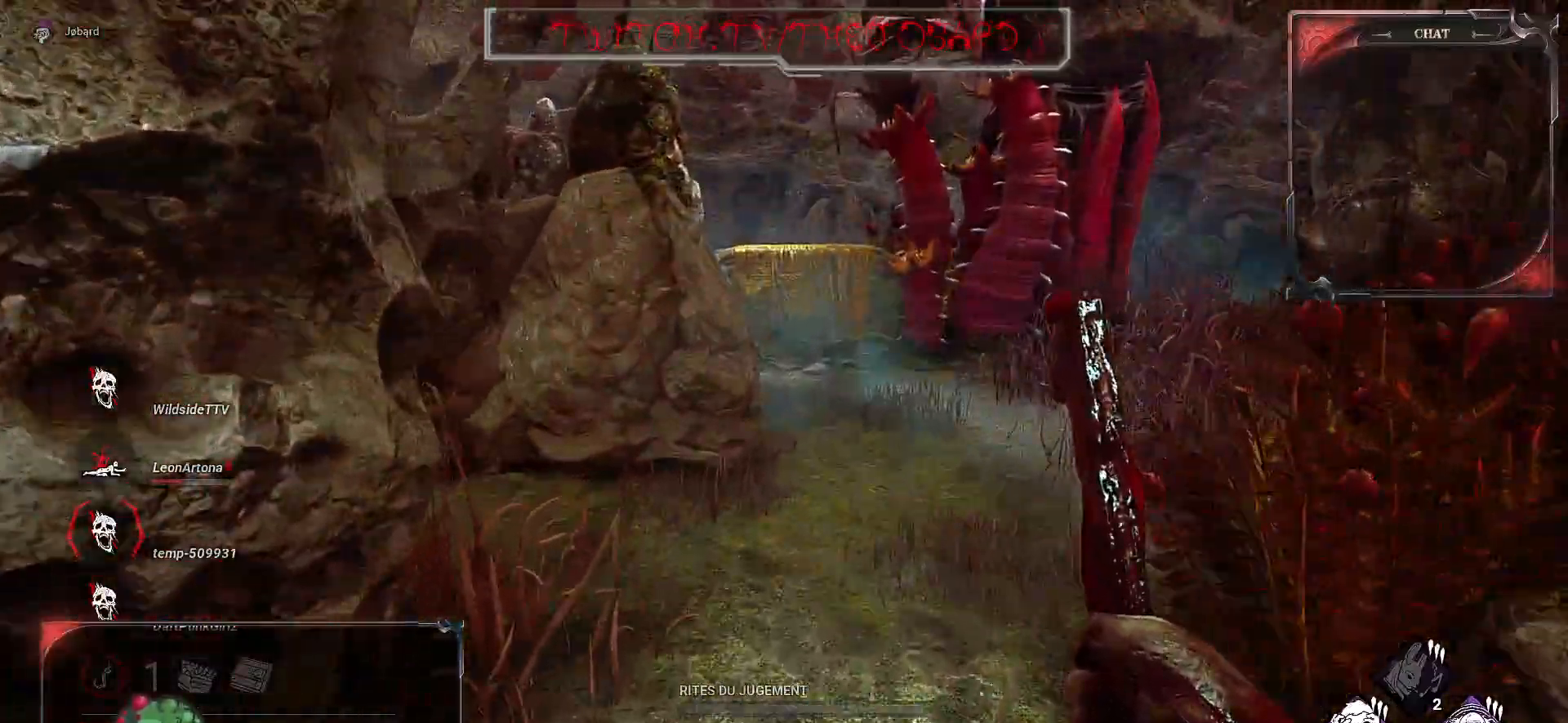
Gameplay with keyboard and mouse; each line is a JSON object with the keys and mouse buttons held at the frame after it. "events" lists presses ("down") and releases ("up") of "a", "ctrl", "d", "e", "f", "q", "r", "s", "shift", "space", "tab", "z", "mouse_left", "mouse_wheel", "mouse_right", "mouse_mb4" and "mouse_mb5" between this image and that frame as [ms after this image, input, new state], when the widget could be followed in between. "mouse_left", "mouse_wheel", "mouse_right", "mouse_mb4", "mouse_mb5" = the "left", "wheel", "right", "mb4", "mb5" buttons of the "mouse" list. No other keys are recorded. "wheel" means that the mouse wheel is clicked or scrolled. Mouse movement is not recorded.
{"keys": ["d", "z"], "mouse": [], "events": [[350, "d", "down"]]}
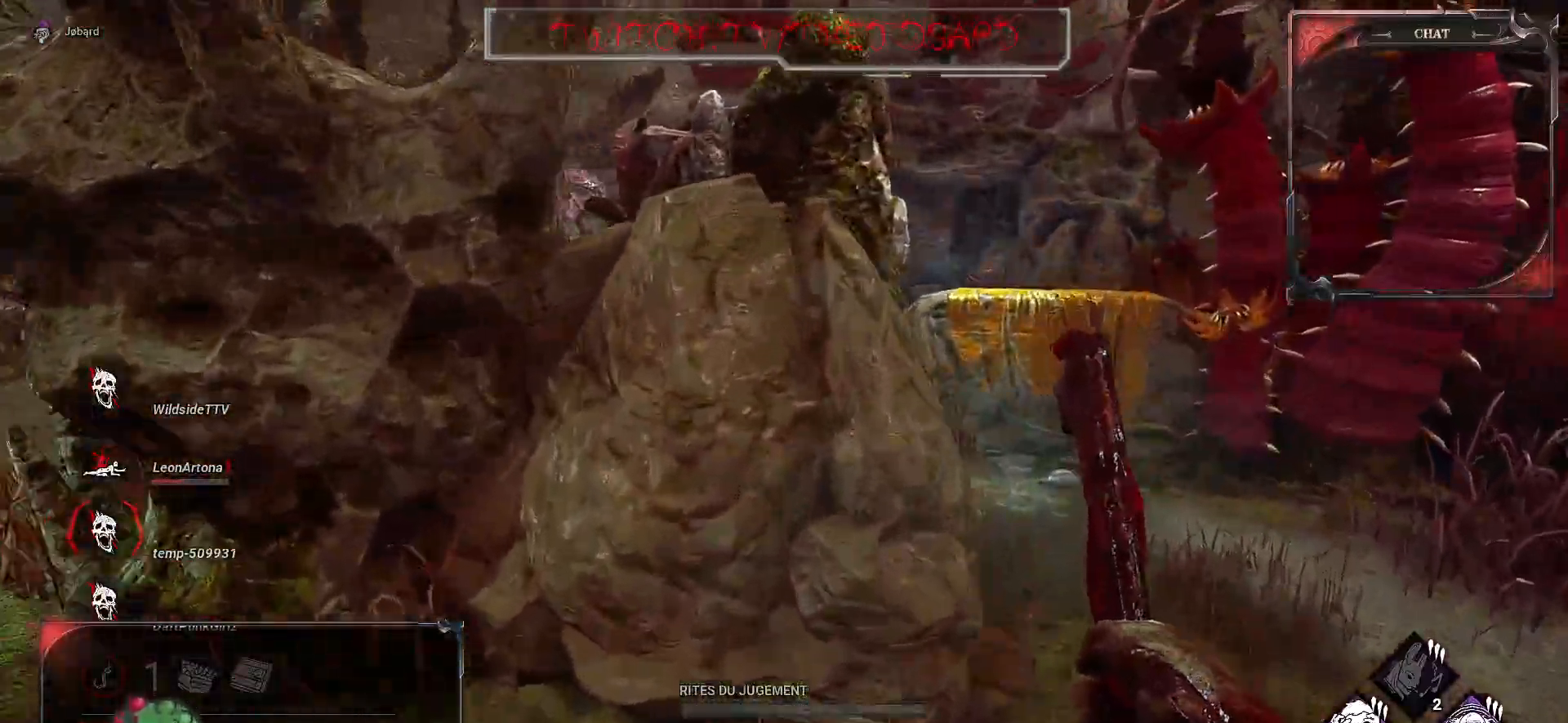
{"keys": ["z"], "mouse": [], "events": [[333, "d", "up"]]}
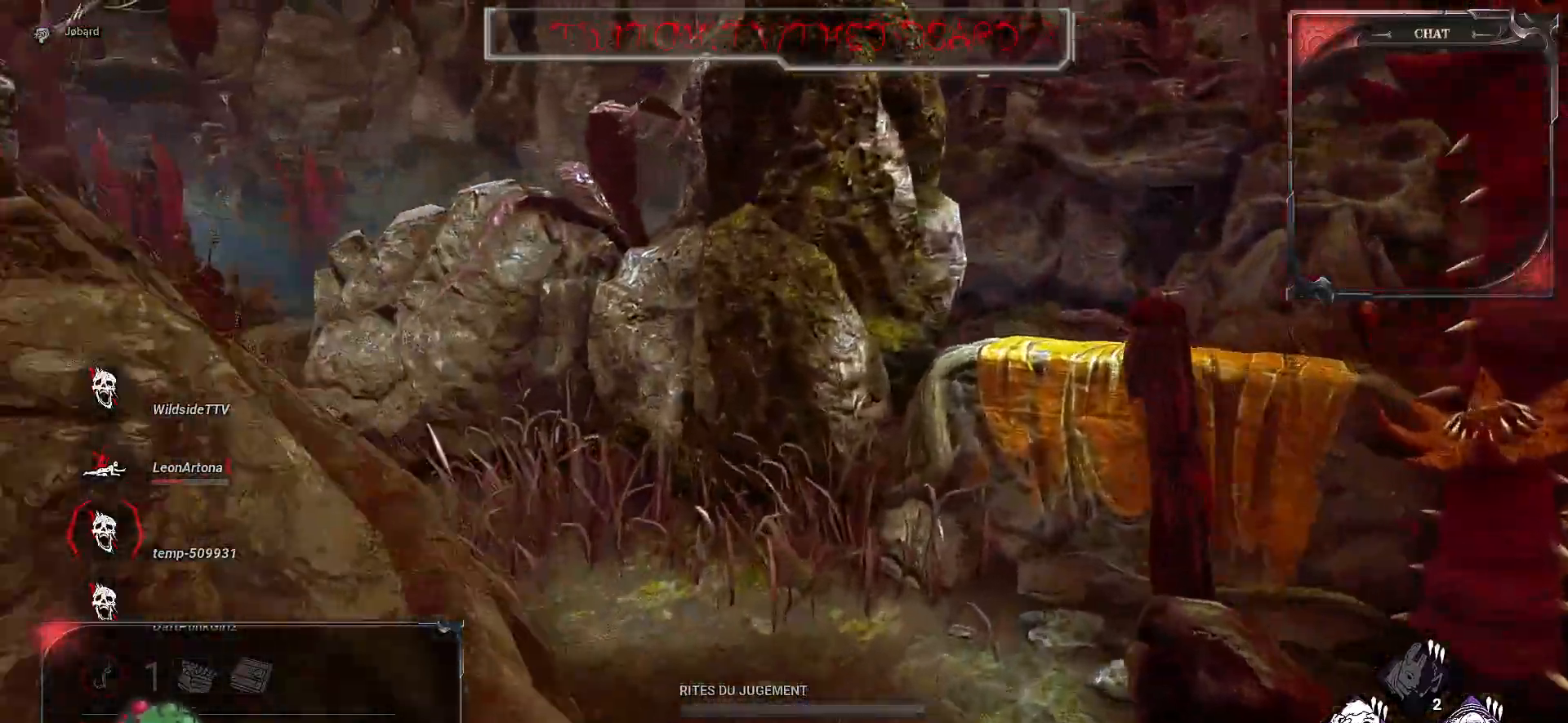
{"keys": ["z"], "mouse": [], "events": []}
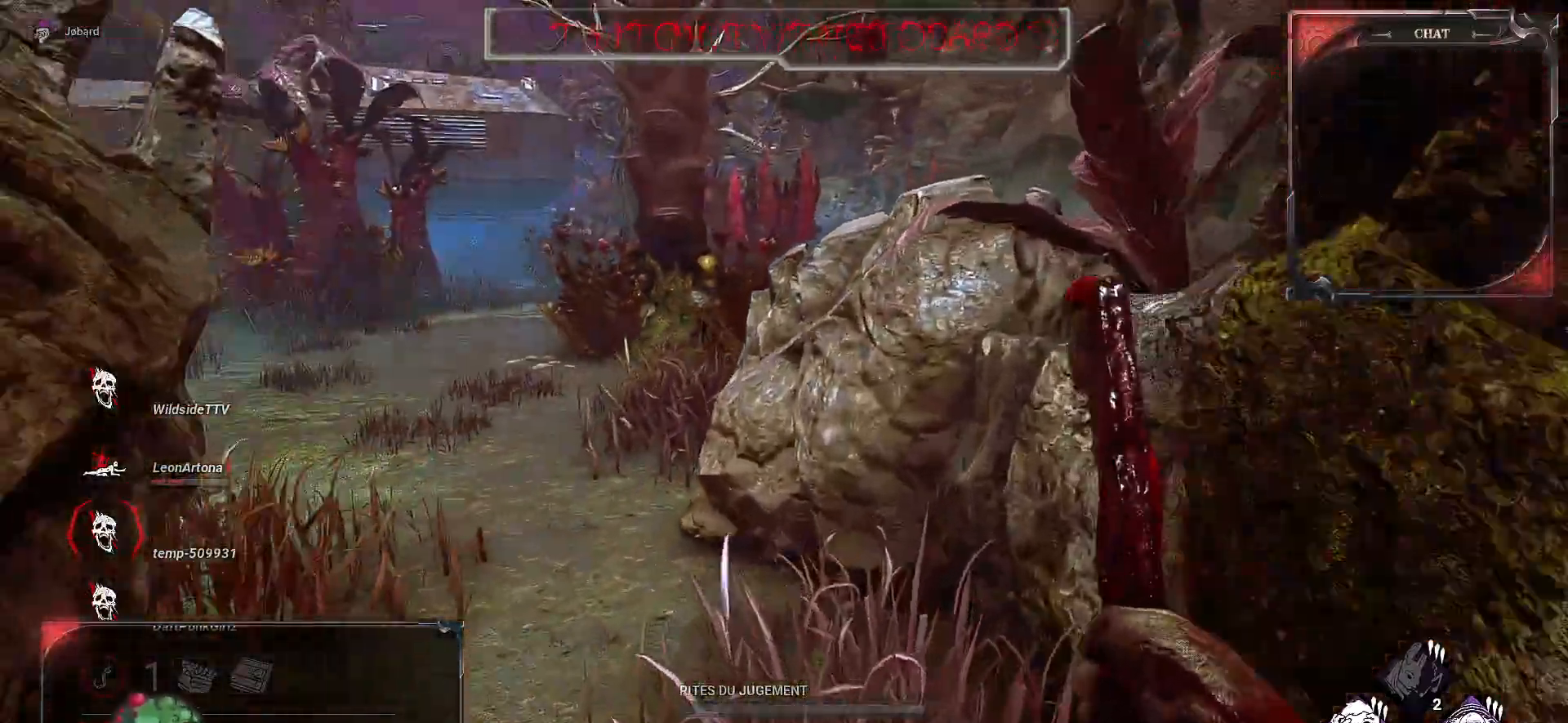
{"keys": ["z"], "mouse": [], "events": []}
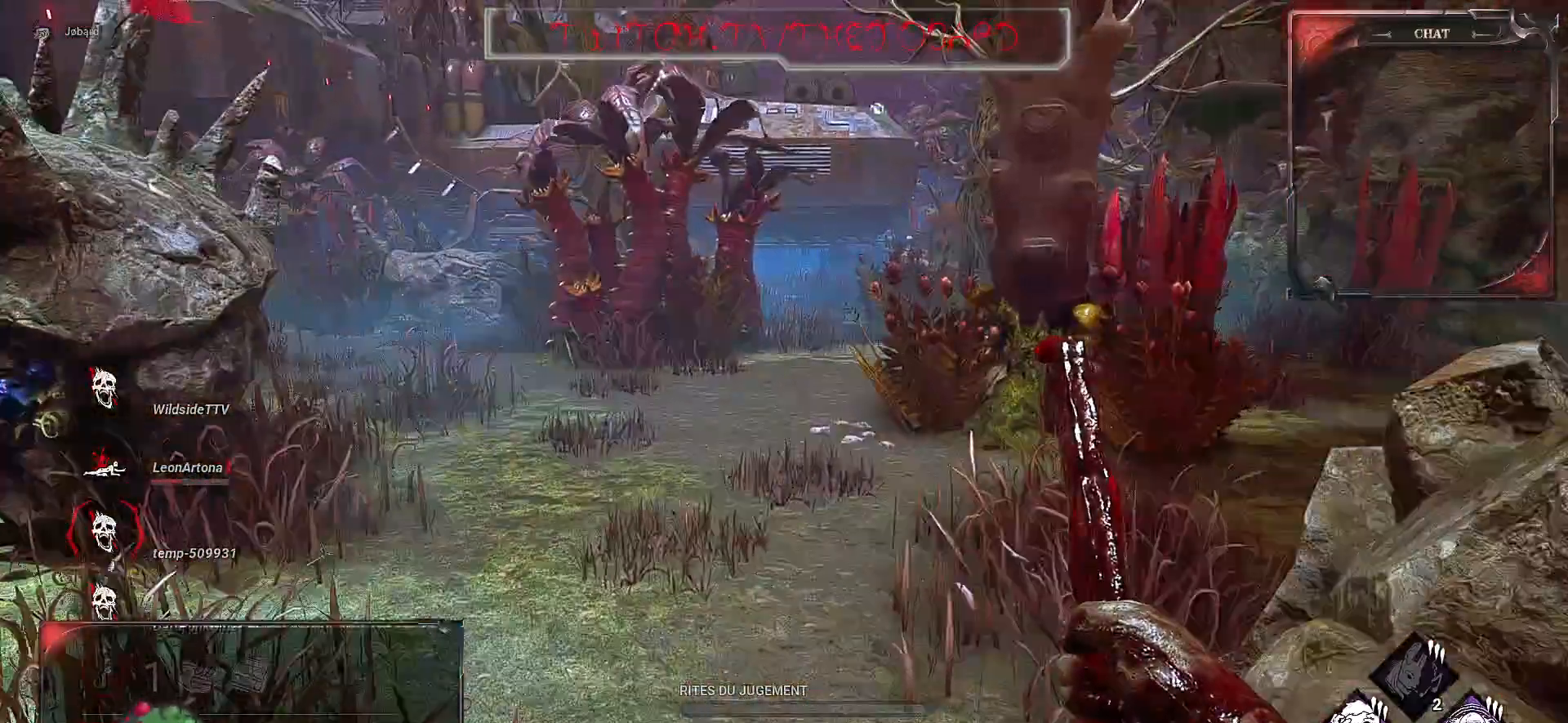
{"keys": ["z"], "mouse": [], "events": []}
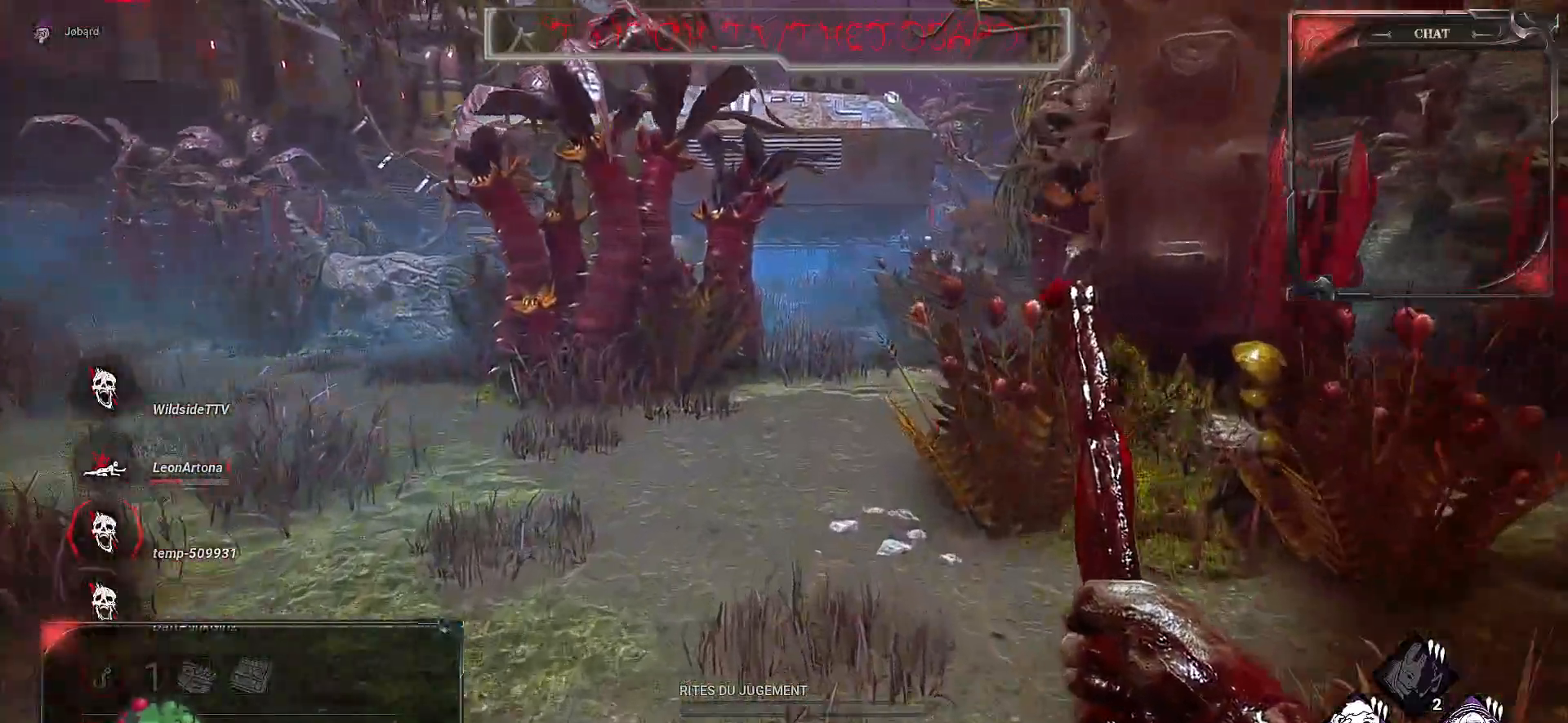
{"keys": ["z"], "mouse": [], "events": []}
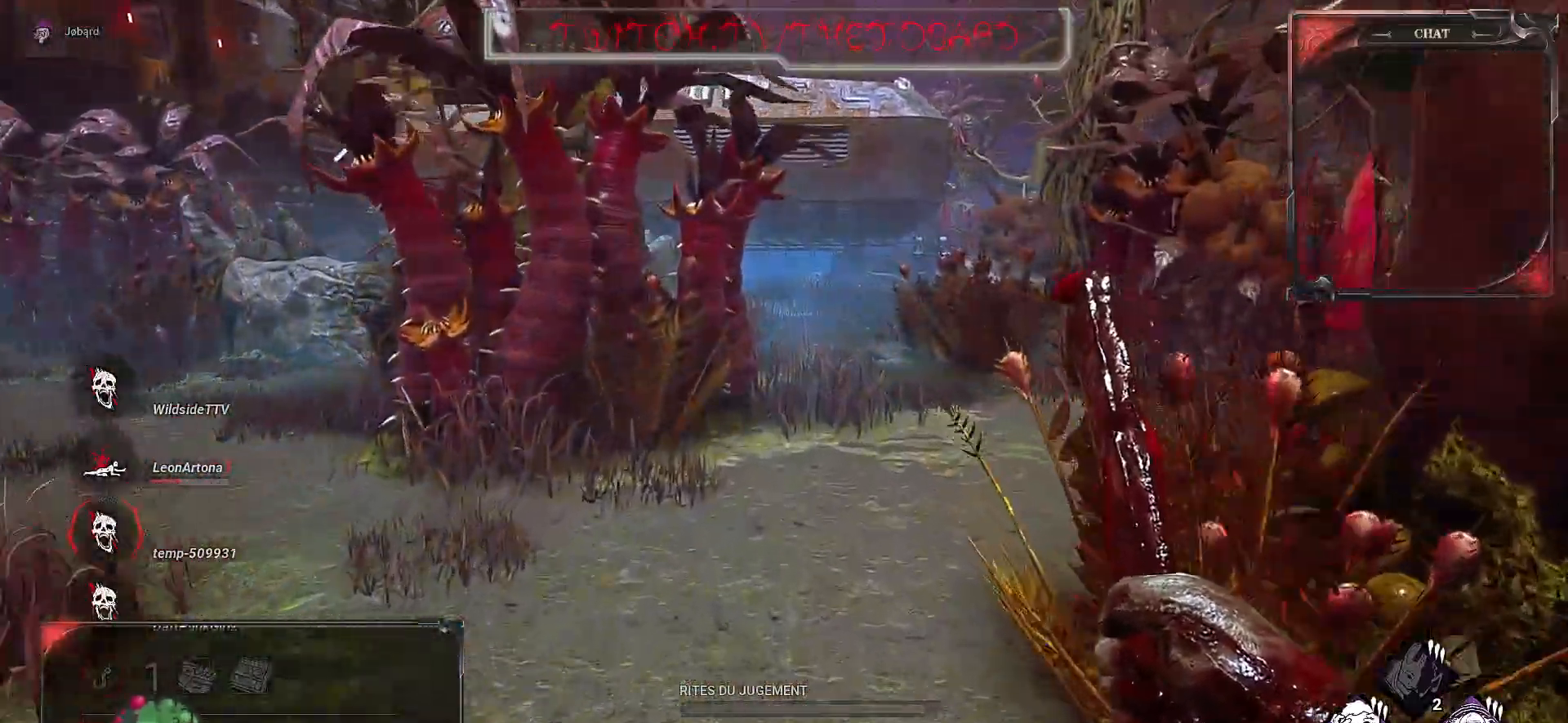
{"keys": ["z"], "mouse": [], "events": []}
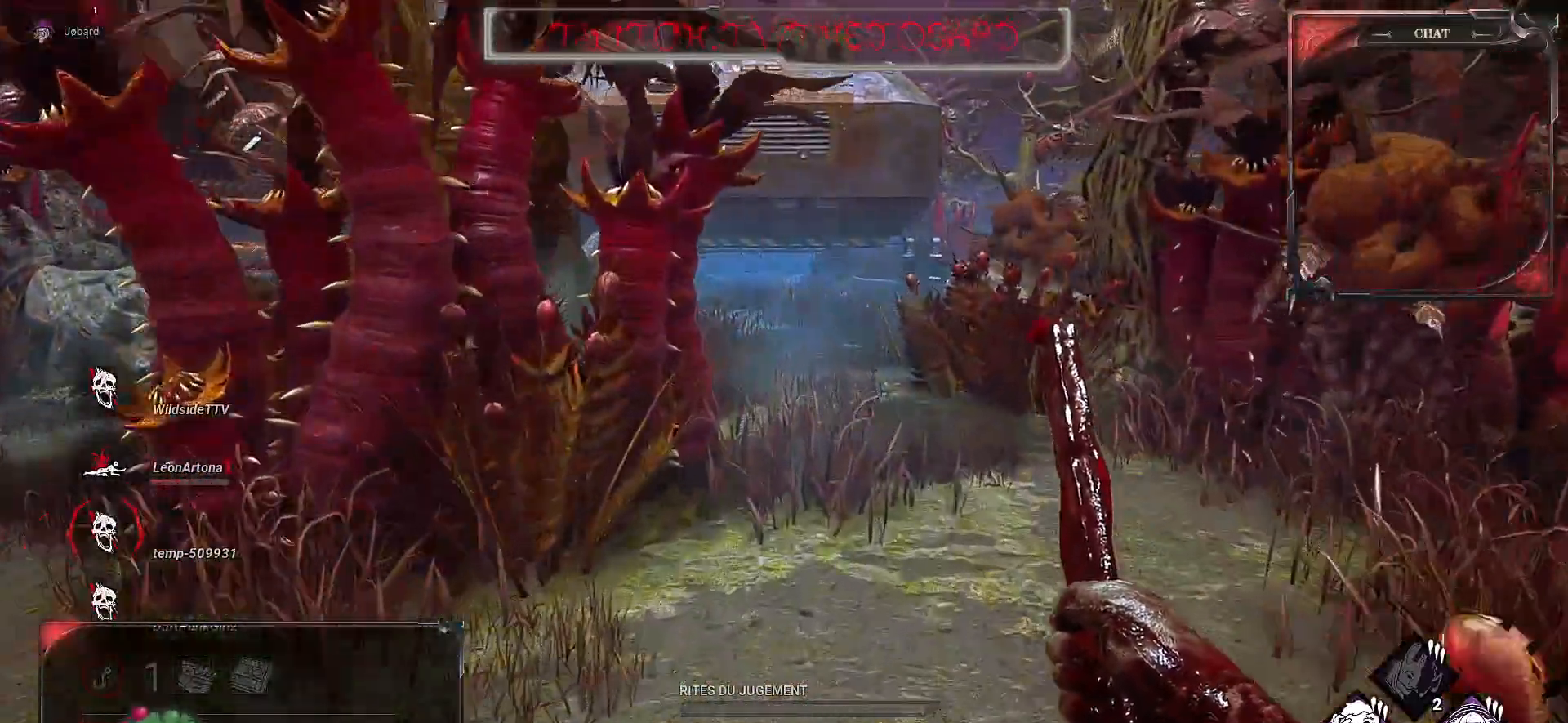
{"keys": ["z"], "mouse": [], "events": []}
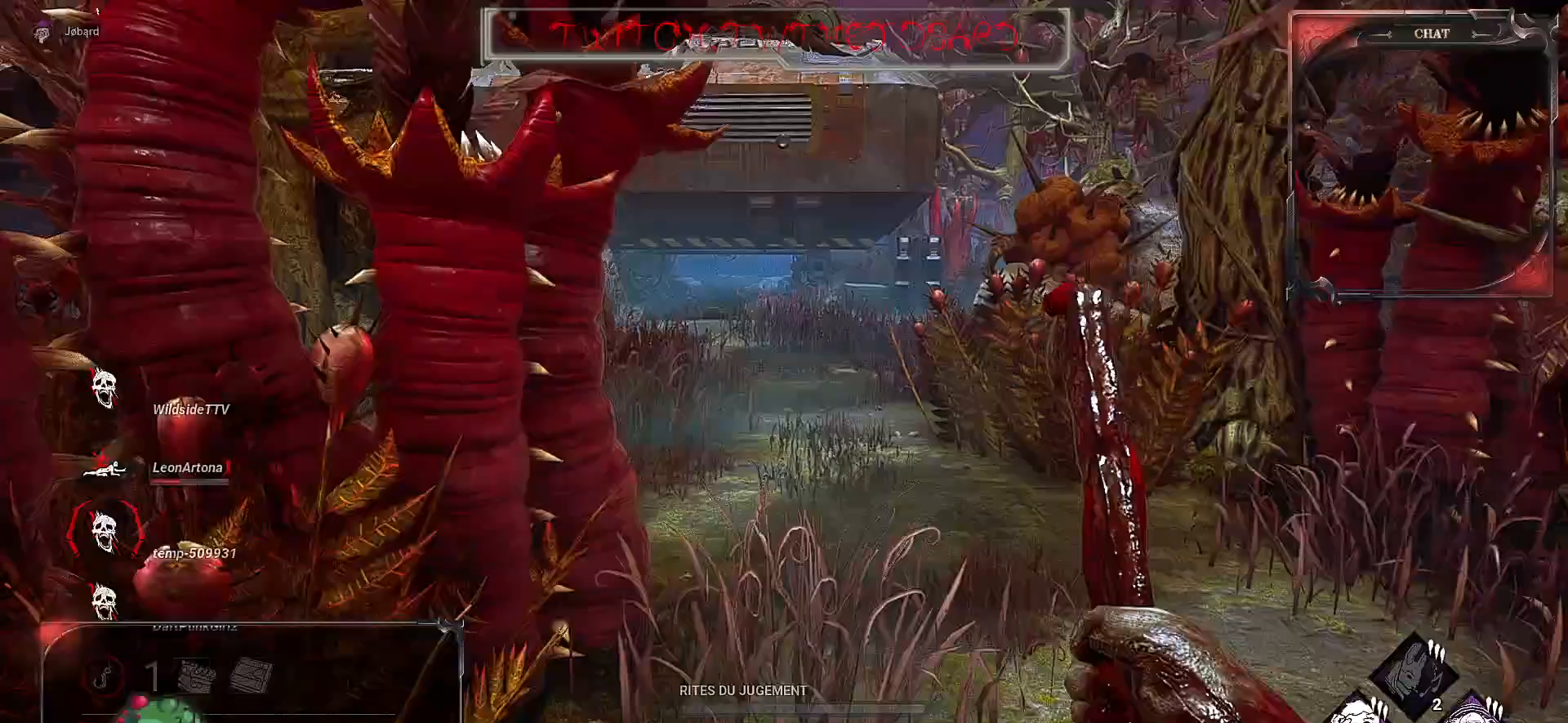
{"keys": ["z"], "mouse": [], "events": []}
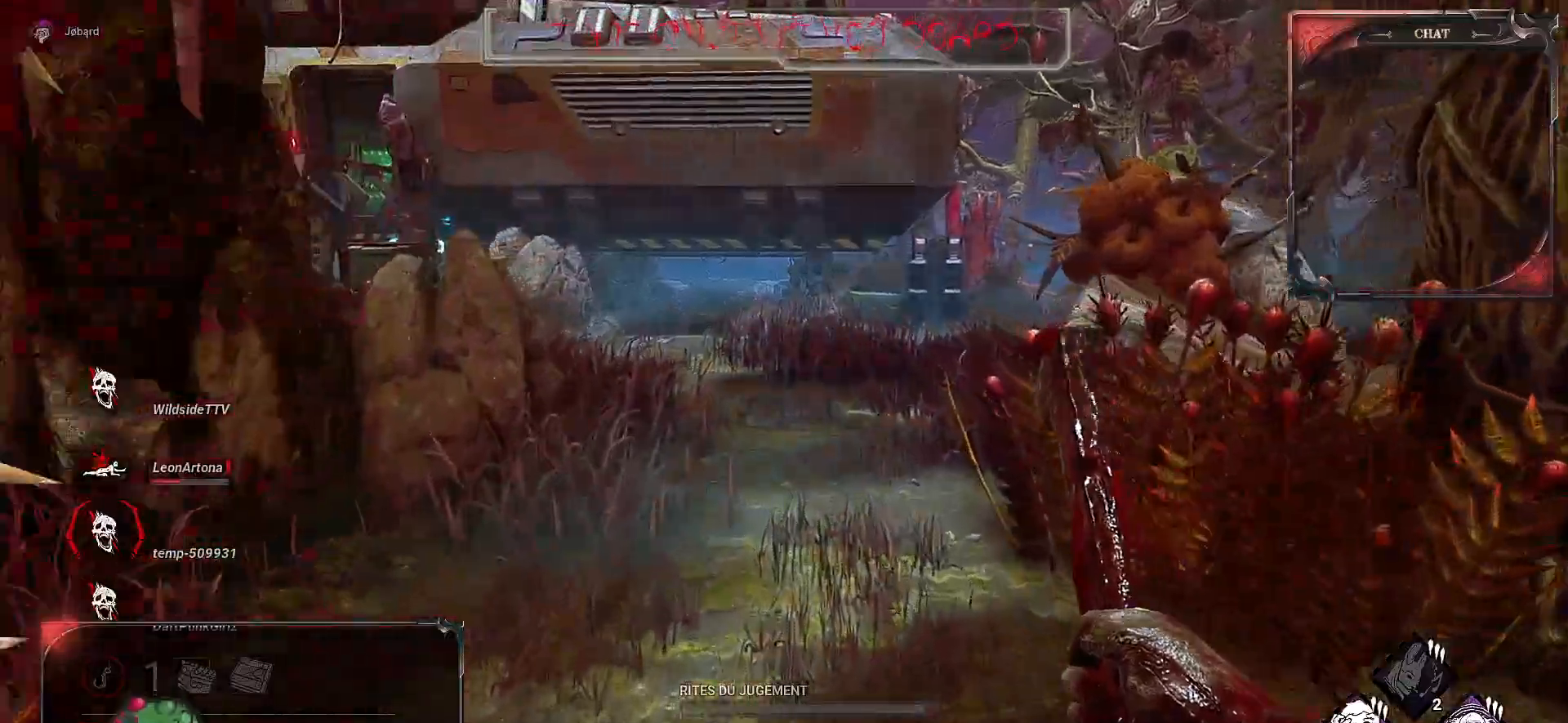
{"keys": ["z"], "mouse": [], "events": []}
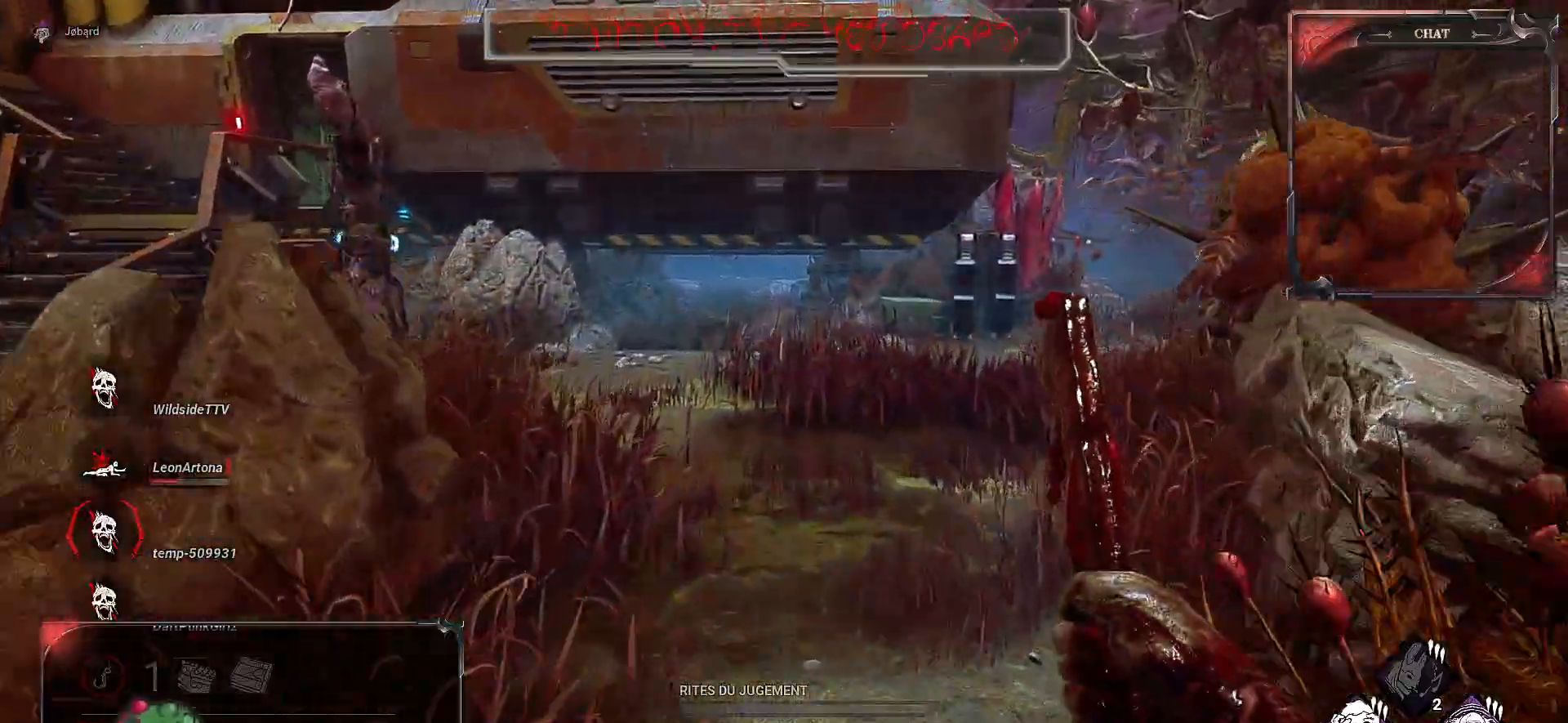
{"keys": ["z"], "mouse": [], "events": []}
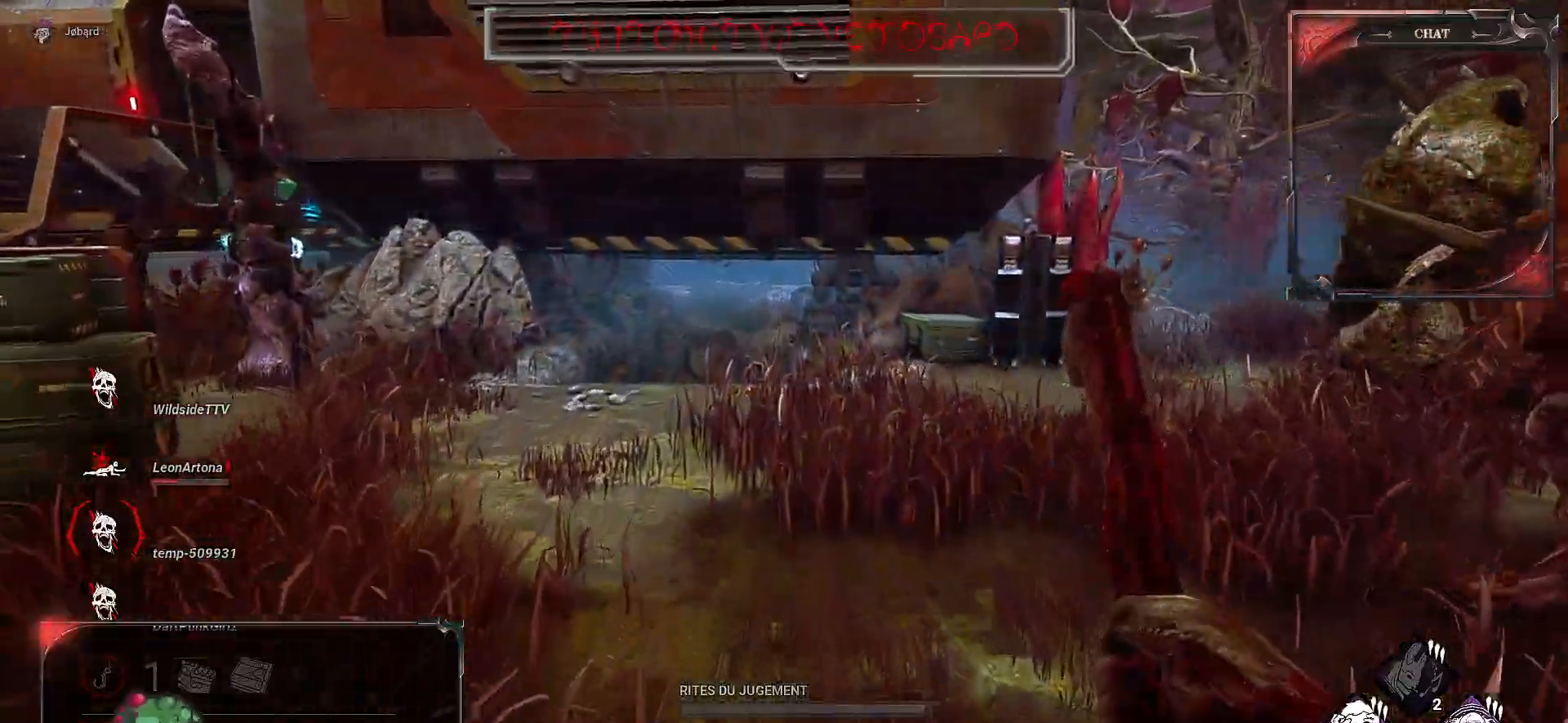
{"keys": ["z"], "mouse": [], "events": []}
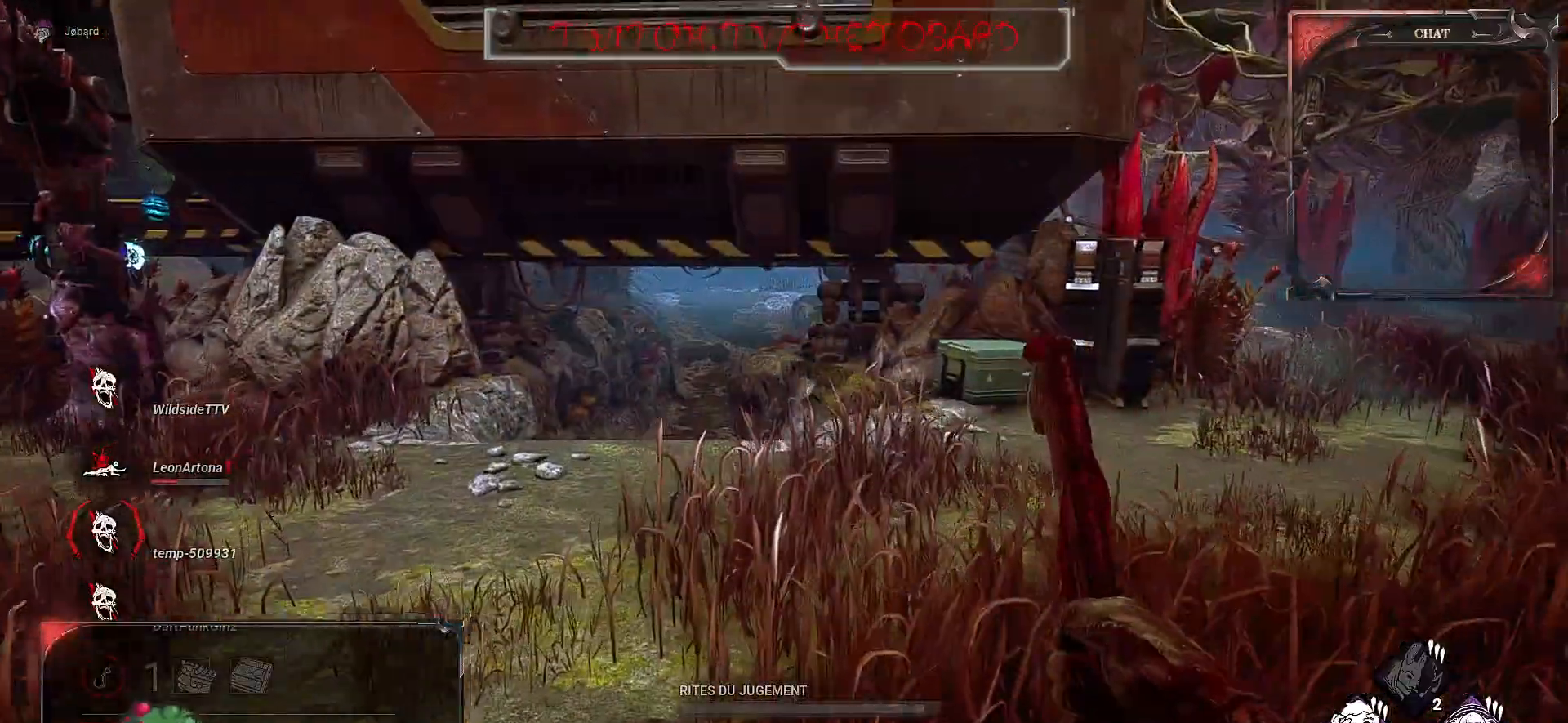
{"keys": ["q", "z"], "mouse": [], "events": [[217, "q", "down"]]}
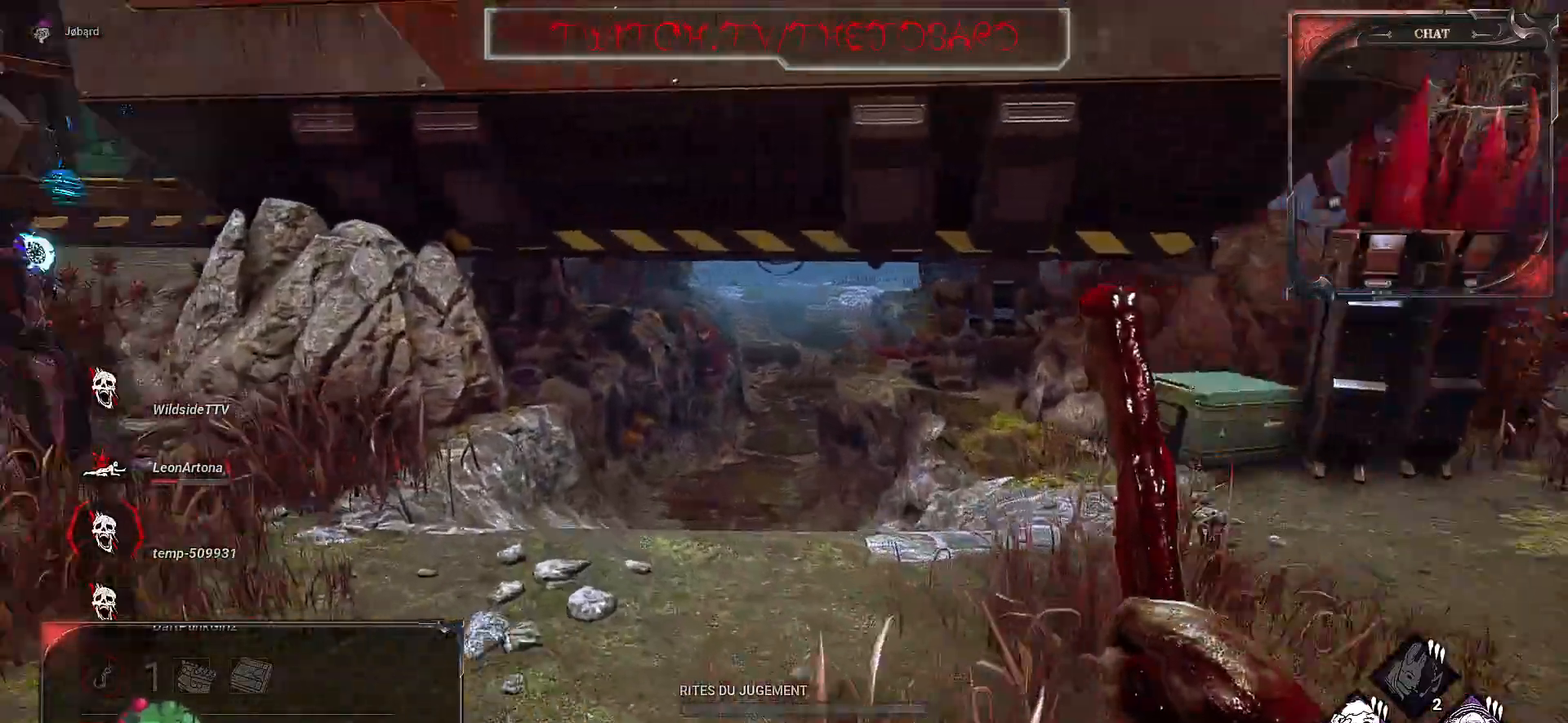
{"keys": ["q", "z"], "mouse": [], "events": []}
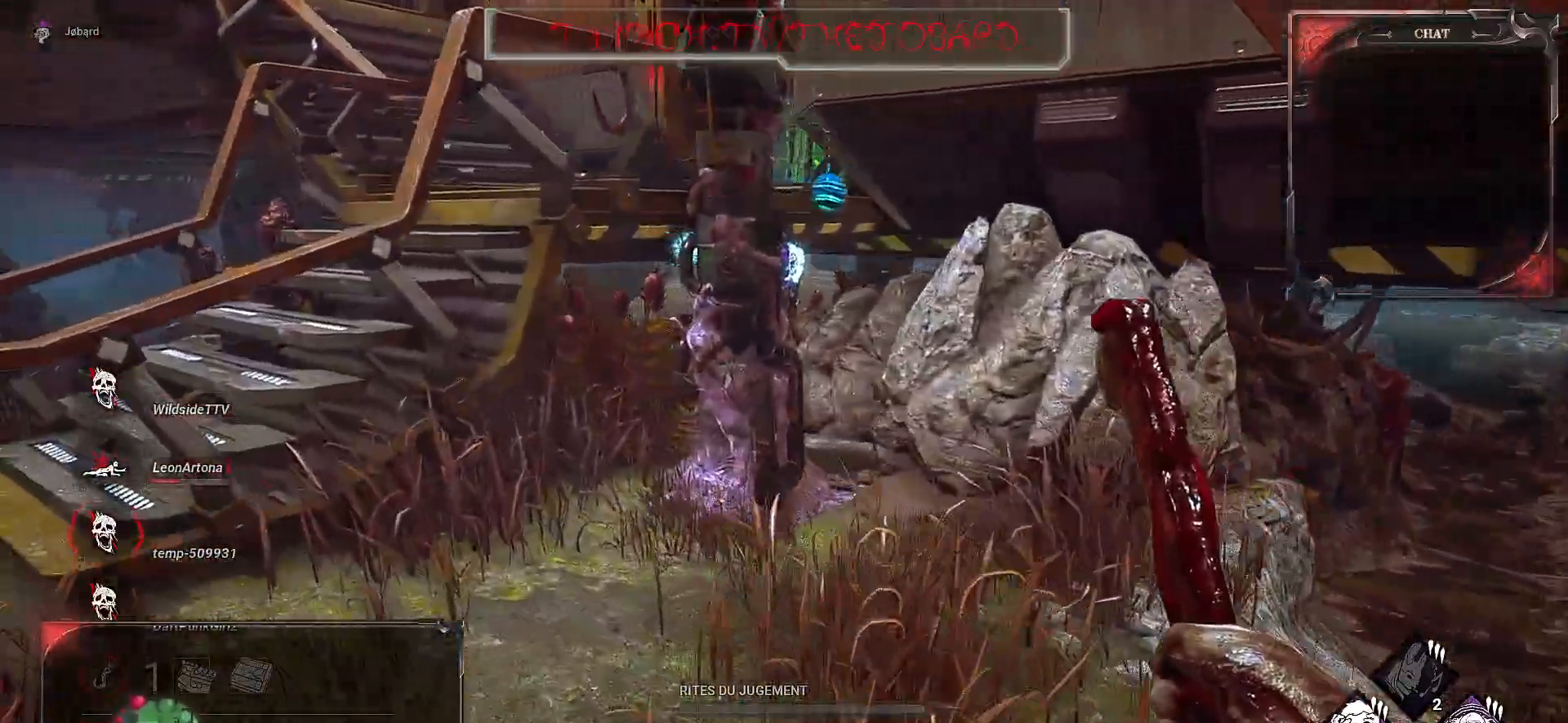
{"keys": ["q", "z"], "mouse": [], "events": []}
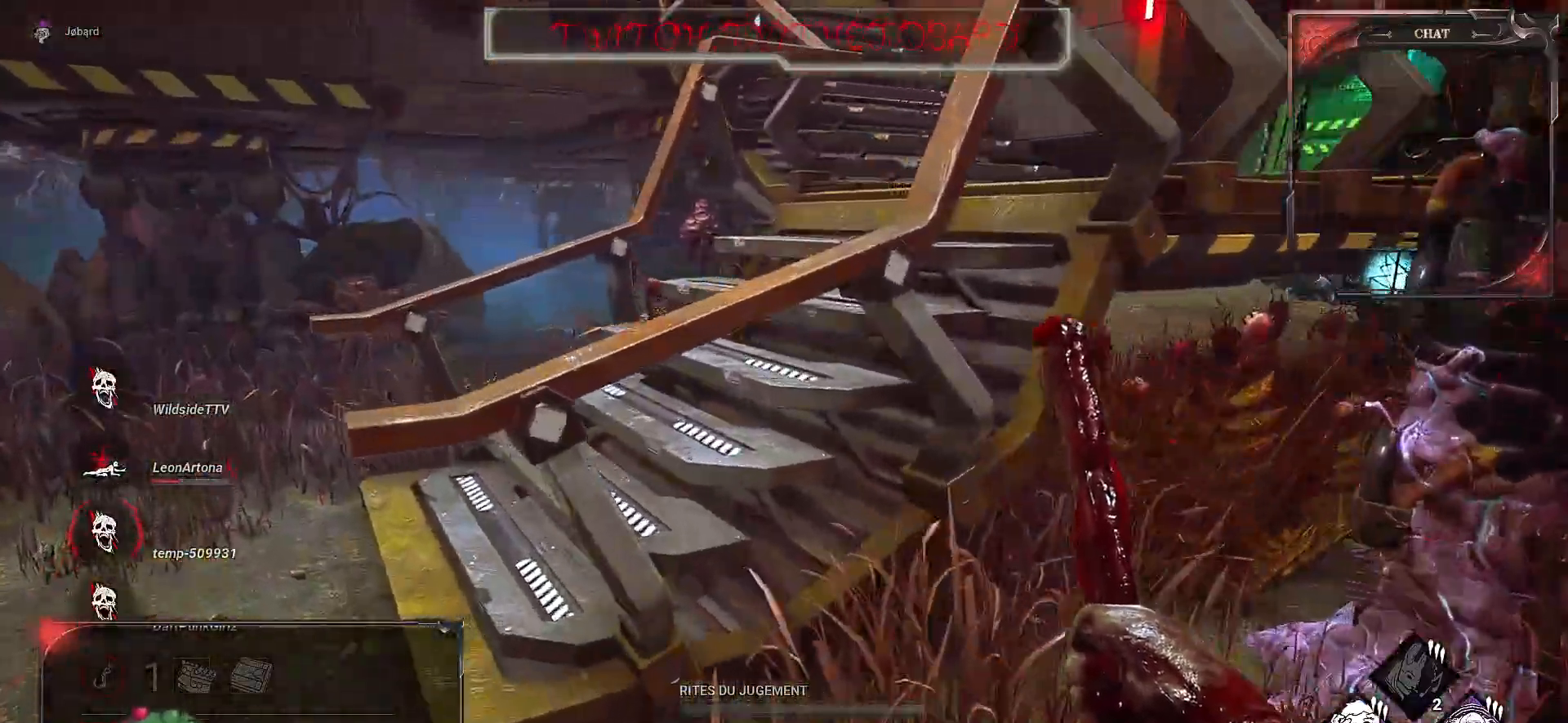
{"keys": ["q", "z"], "mouse": [], "events": []}
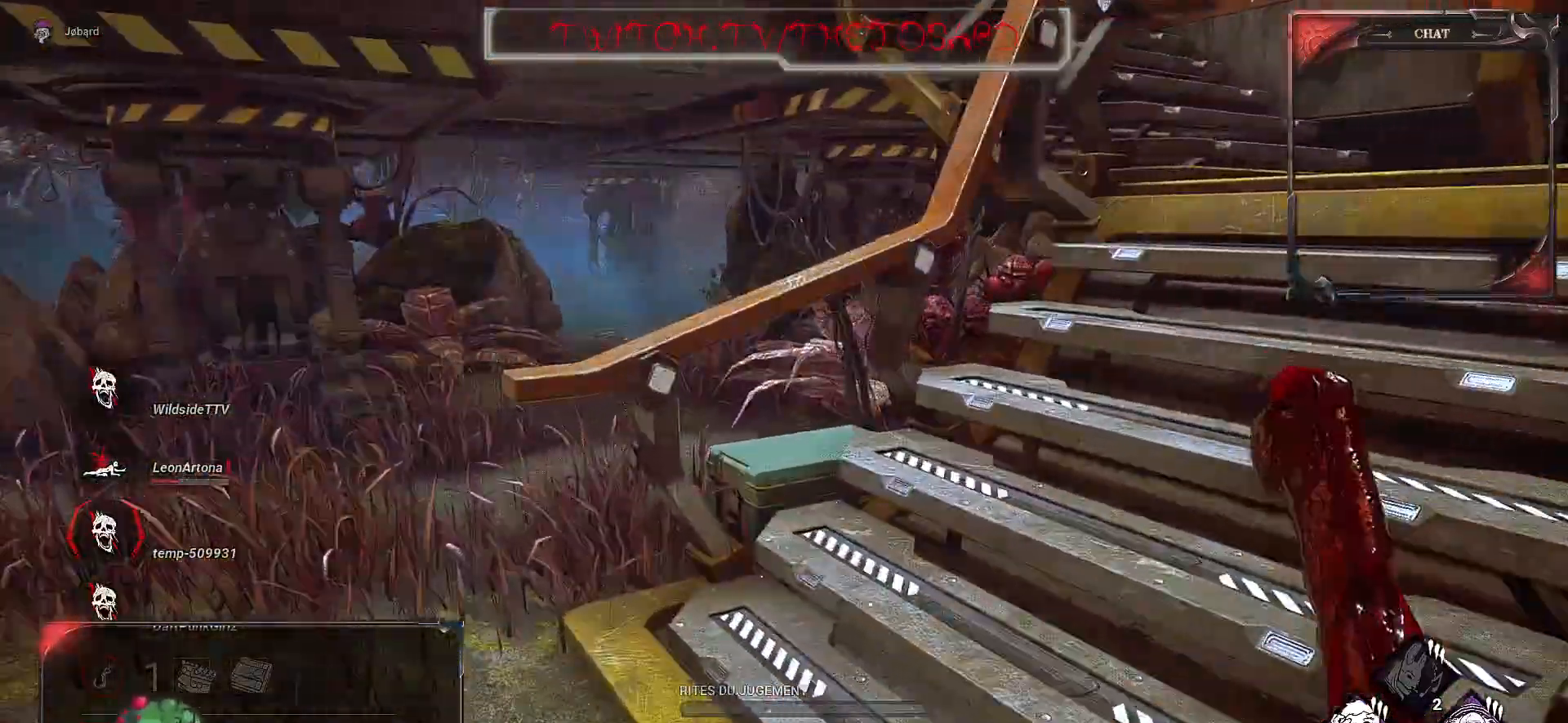
{"keys": ["z"], "mouse": [], "events": [[17, "q", "up"]]}
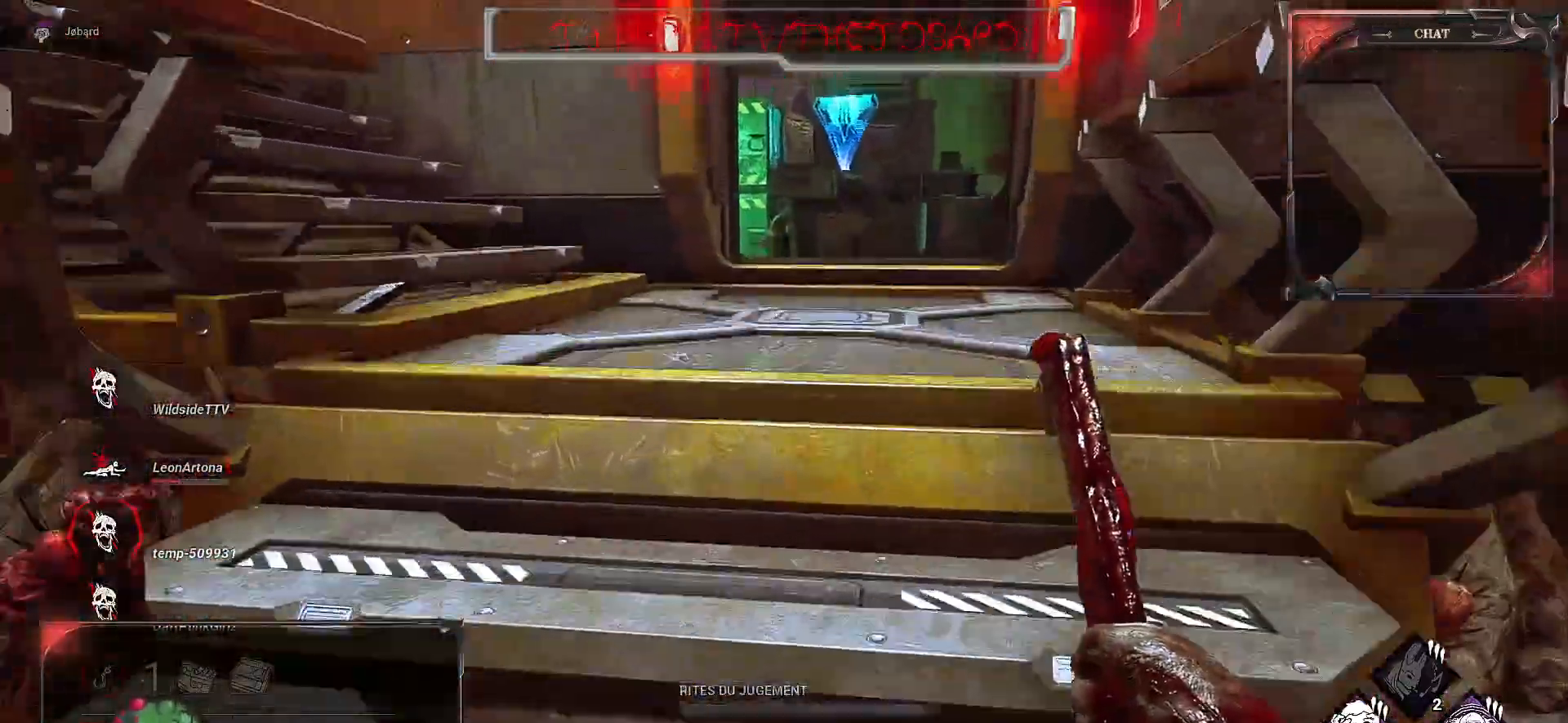
{"keys": ["z"], "mouse": [], "events": []}
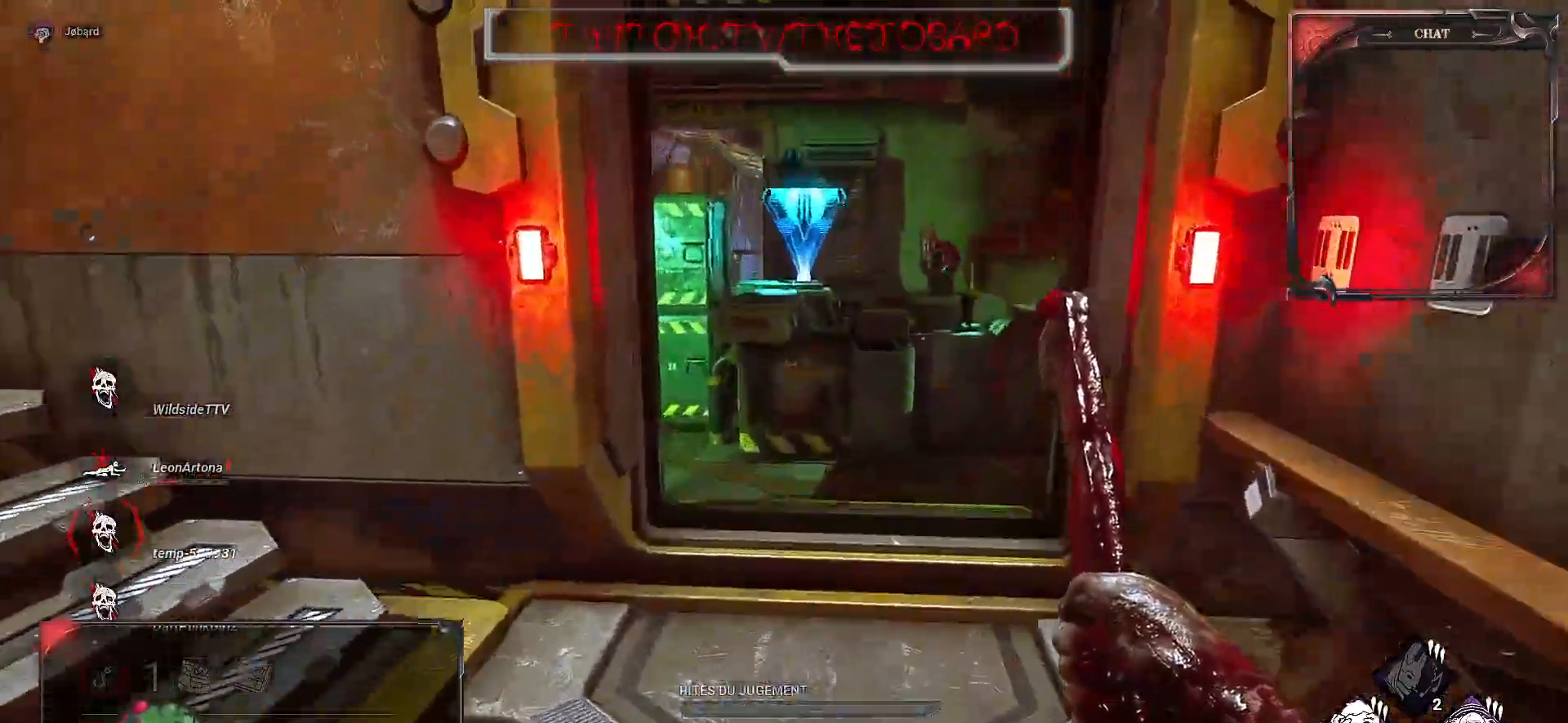
{"keys": ["z"], "mouse": [], "events": []}
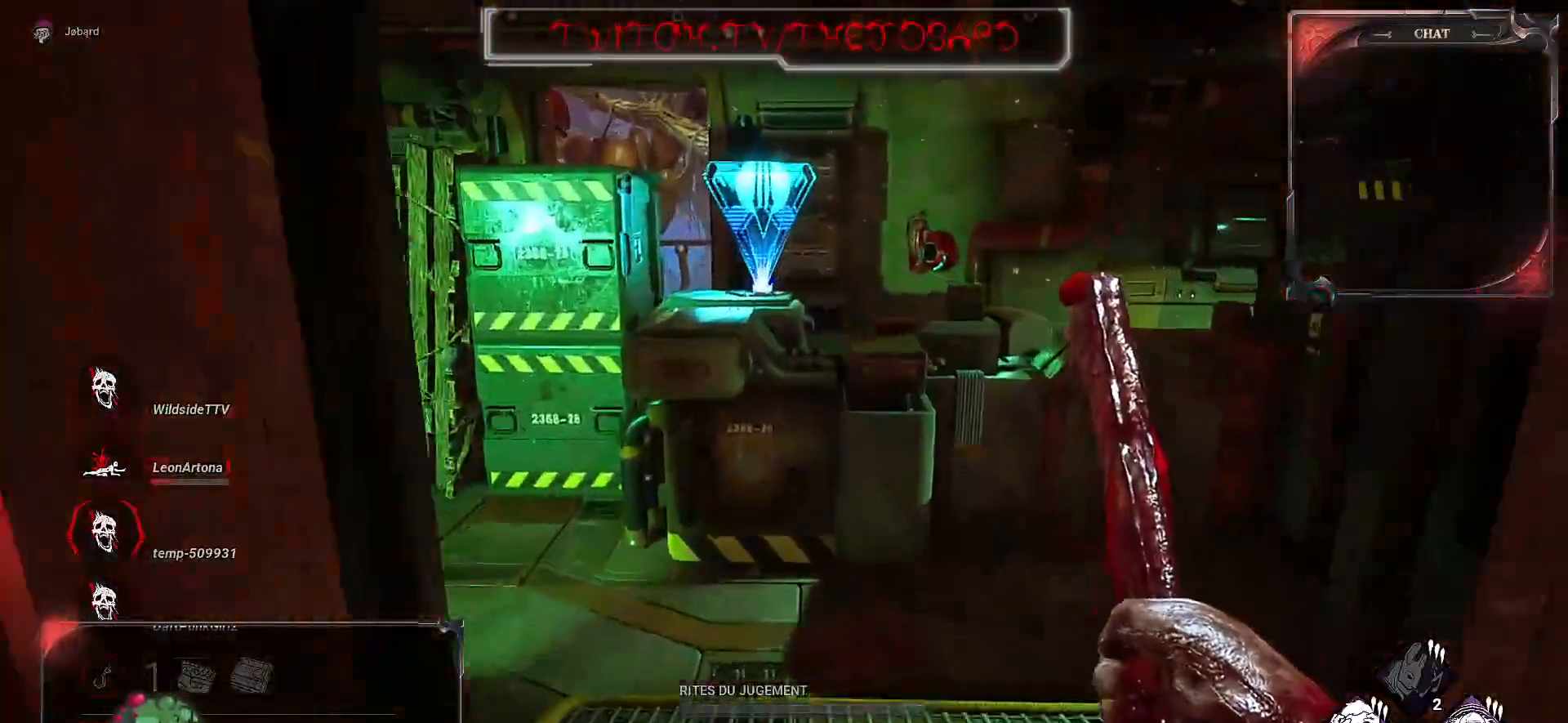
{"keys": ["q", "z"], "mouse": [], "events": [[350, "q", "down"]]}
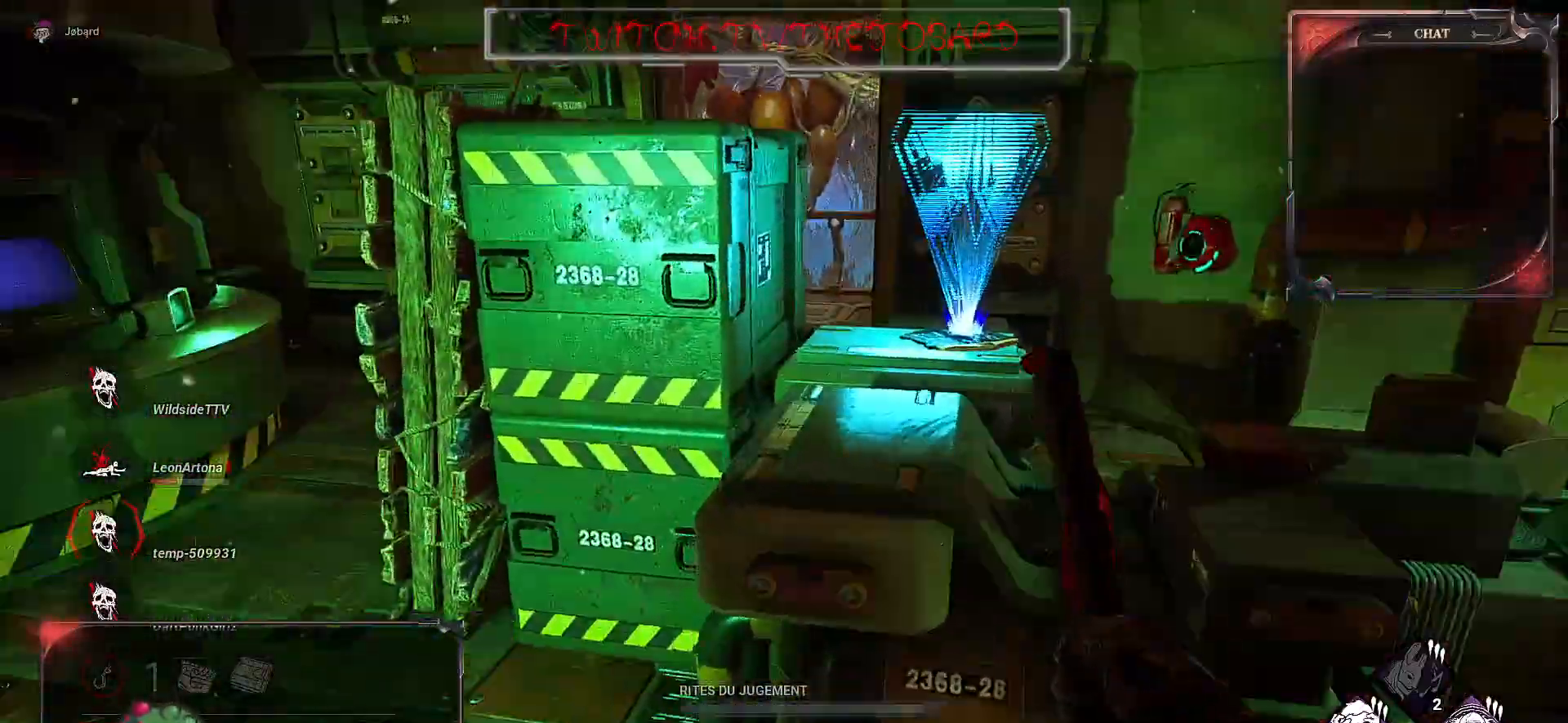
{"keys": ["q", "z"], "mouse": [], "events": []}
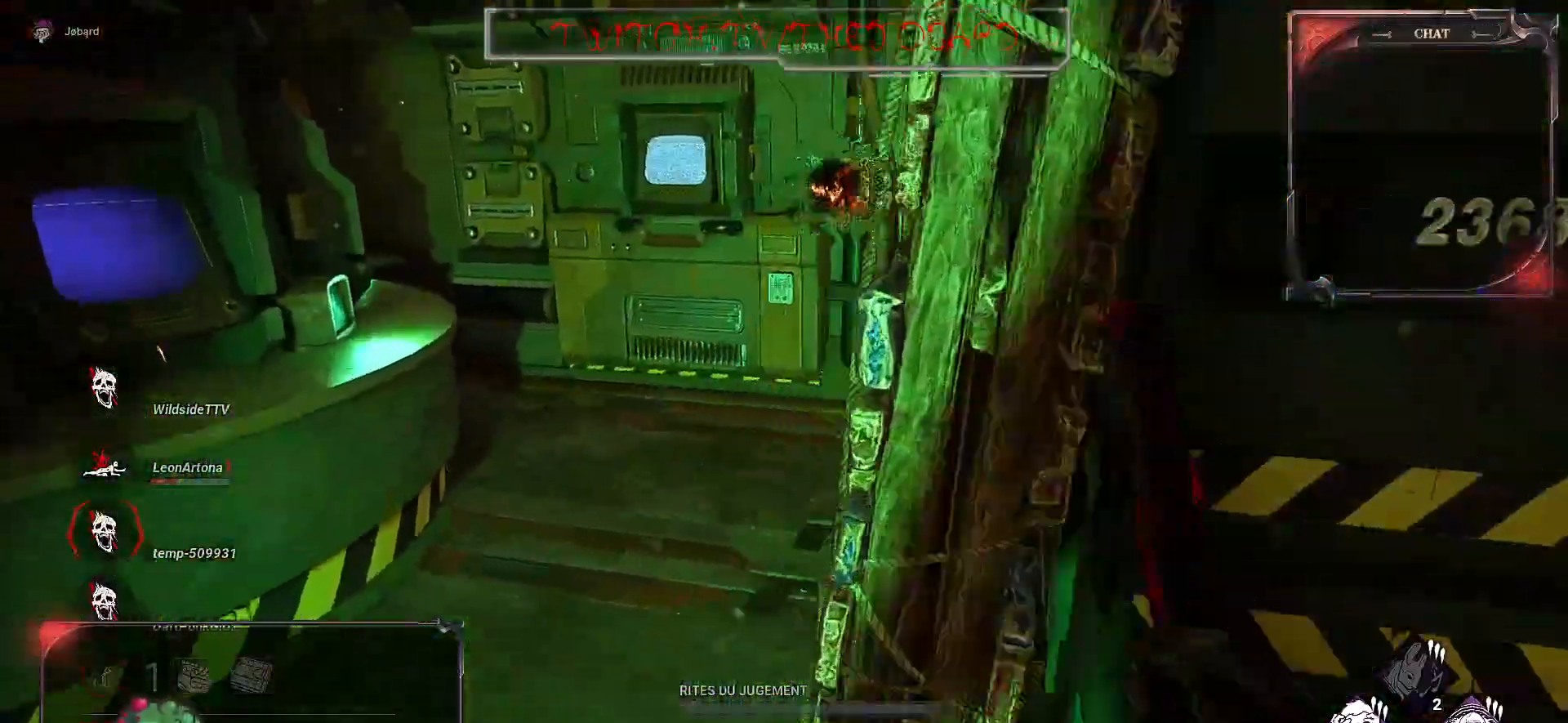
{"keys": ["z"], "mouse": [], "events": [[33, "q", "up"]]}
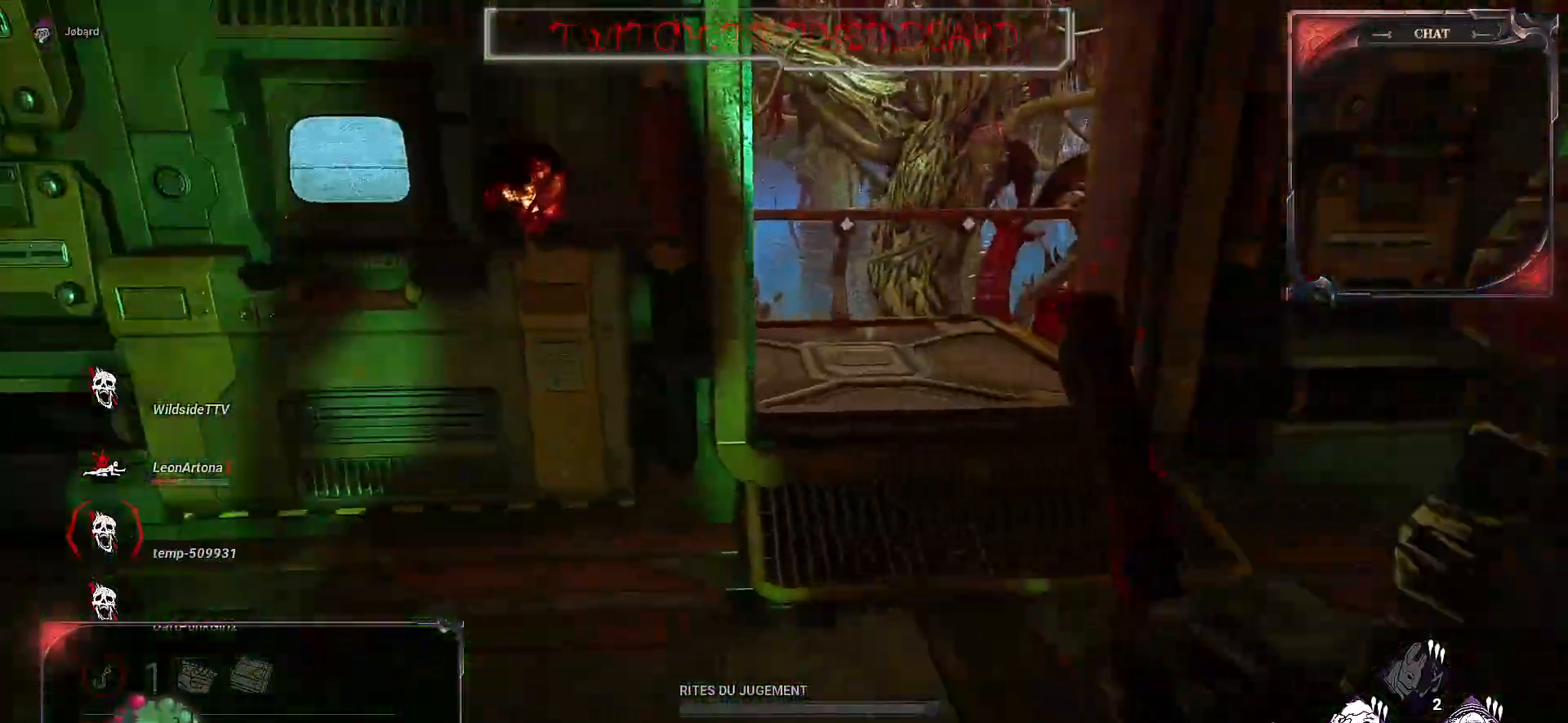
{"keys": ["z"], "mouse": [], "events": [[300, "d", "down"], [400, "d", "up"]]}
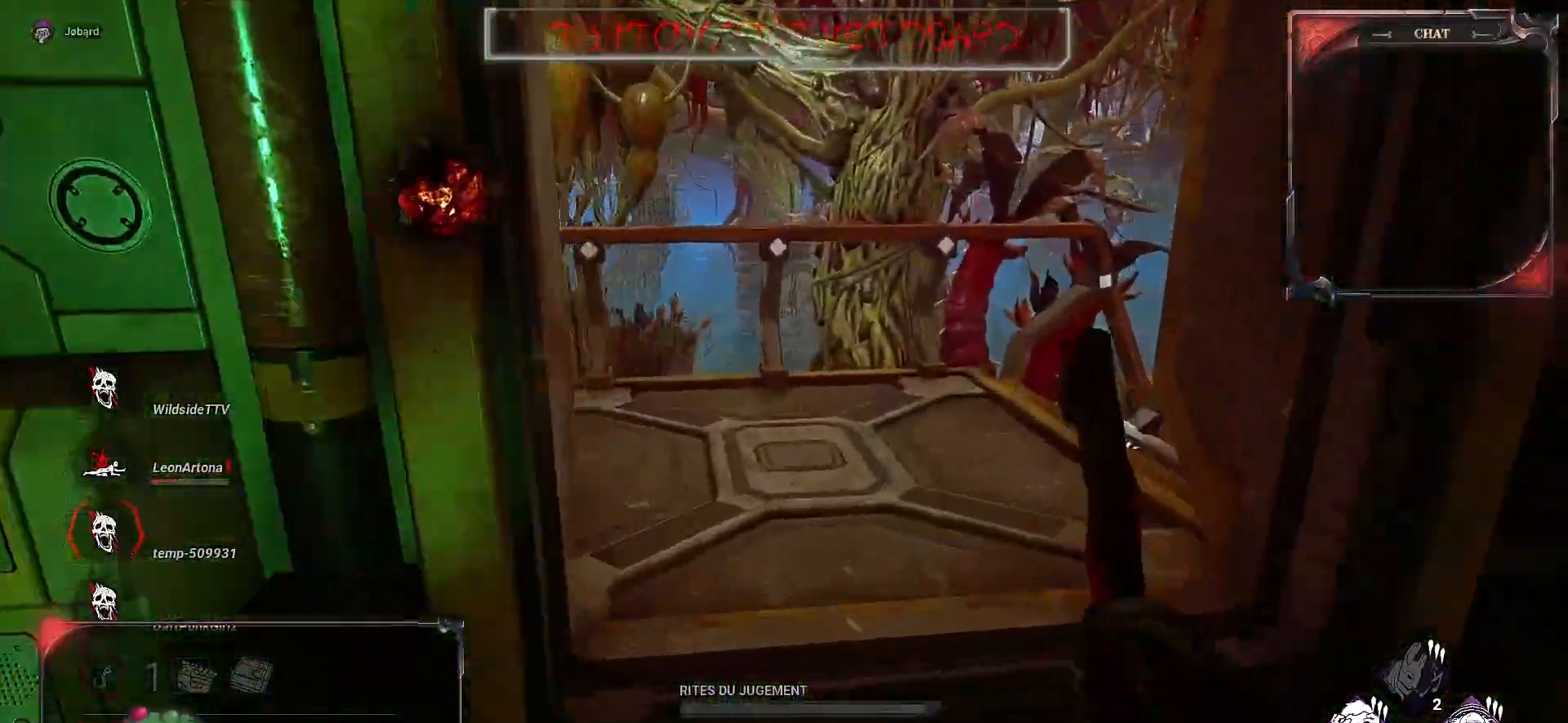
{"keys": ["z"], "mouse": [], "events": []}
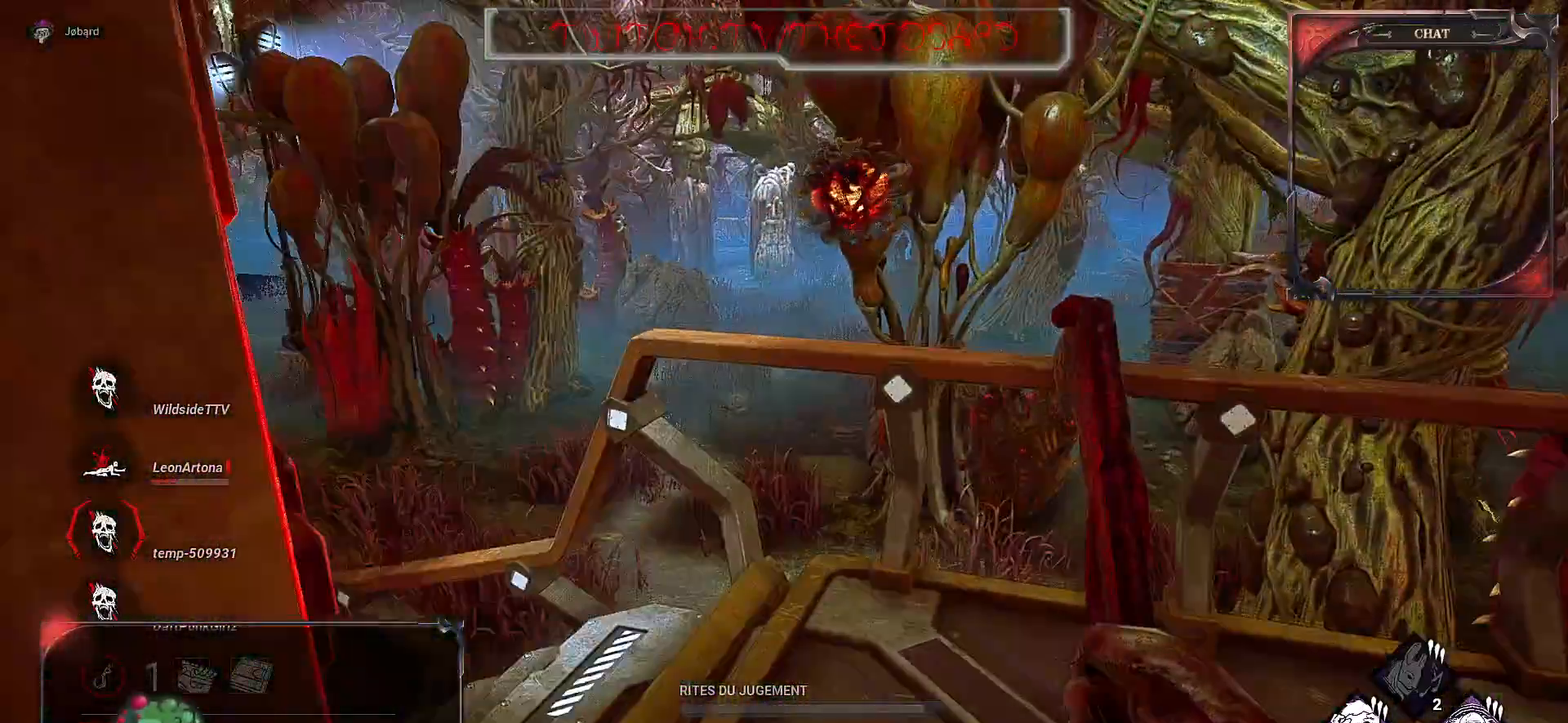
{"keys": ["q", "z"], "mouse": [], "events": [[117, "q", "down"]]}
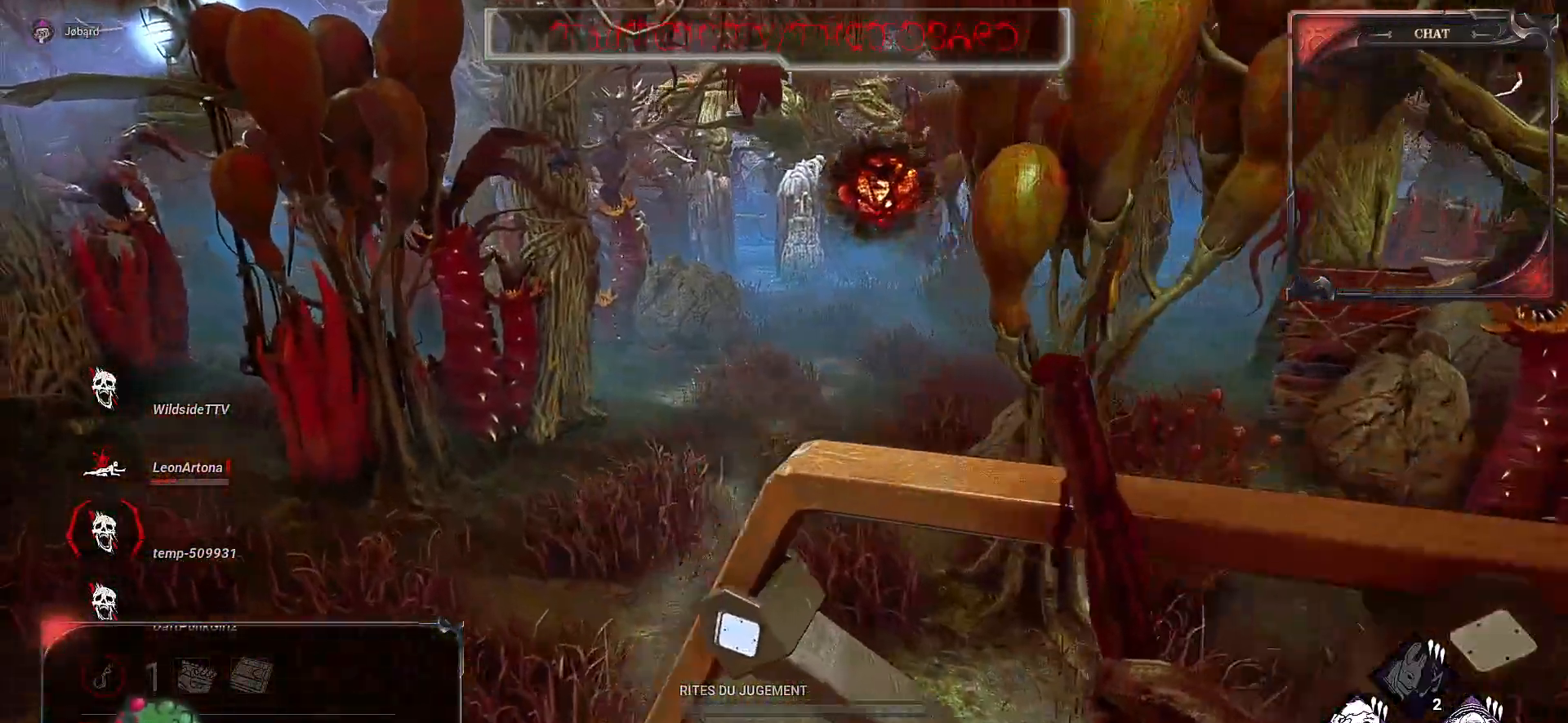
{"keys": ["q", "z"], "mouse": [], "events": []}
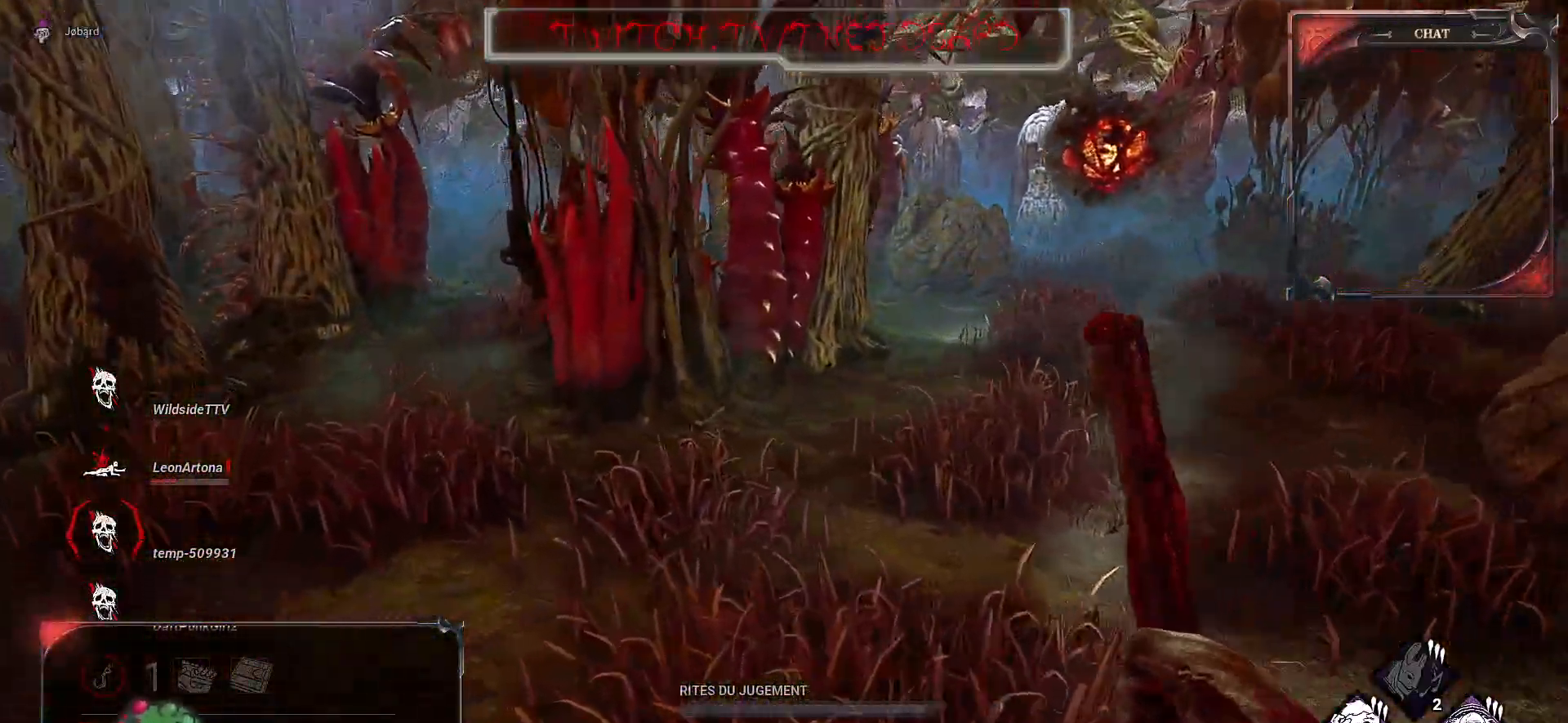
{"keys": ["z"], "mouse": [], "events": [[133, "q", "up"]]}
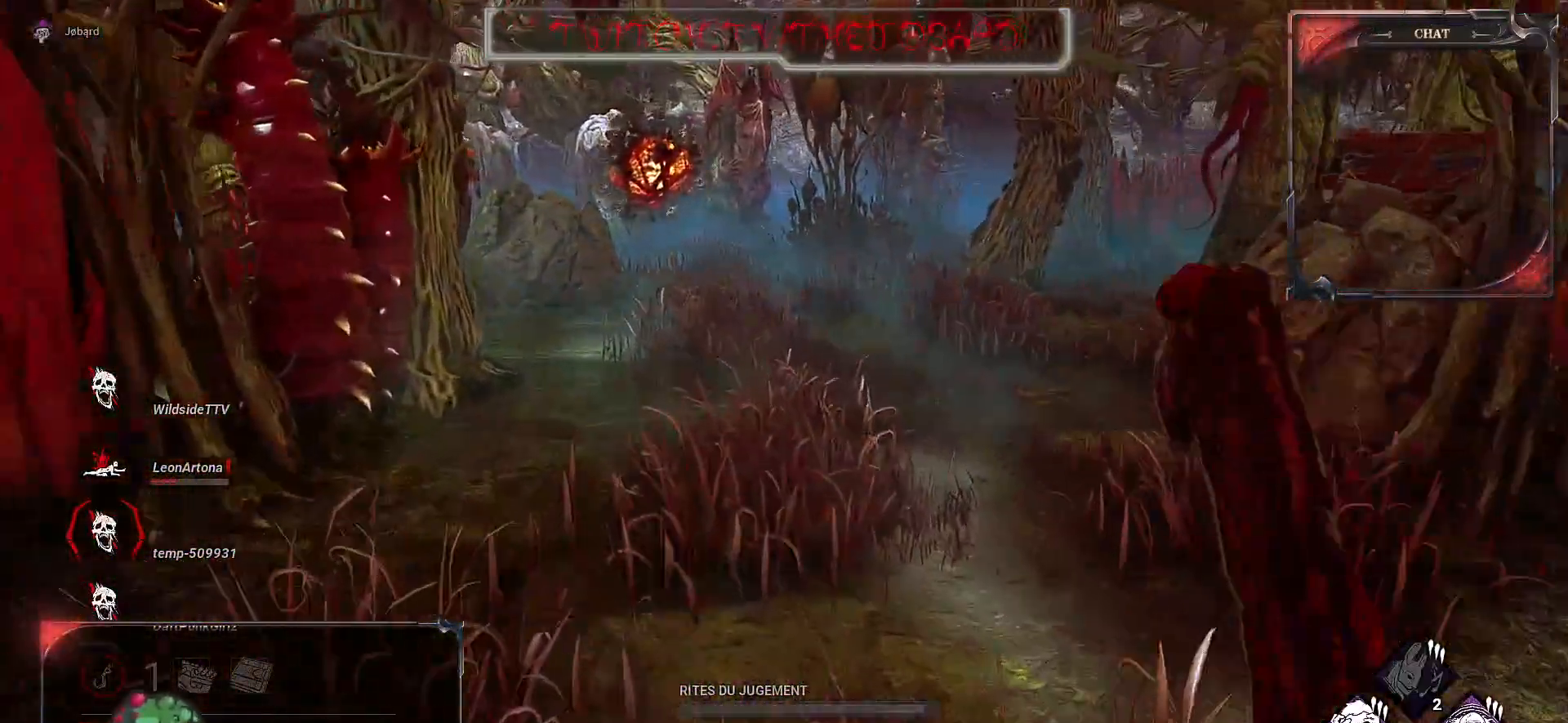
{"keys": ["z"], "mouse": [], "events": []}
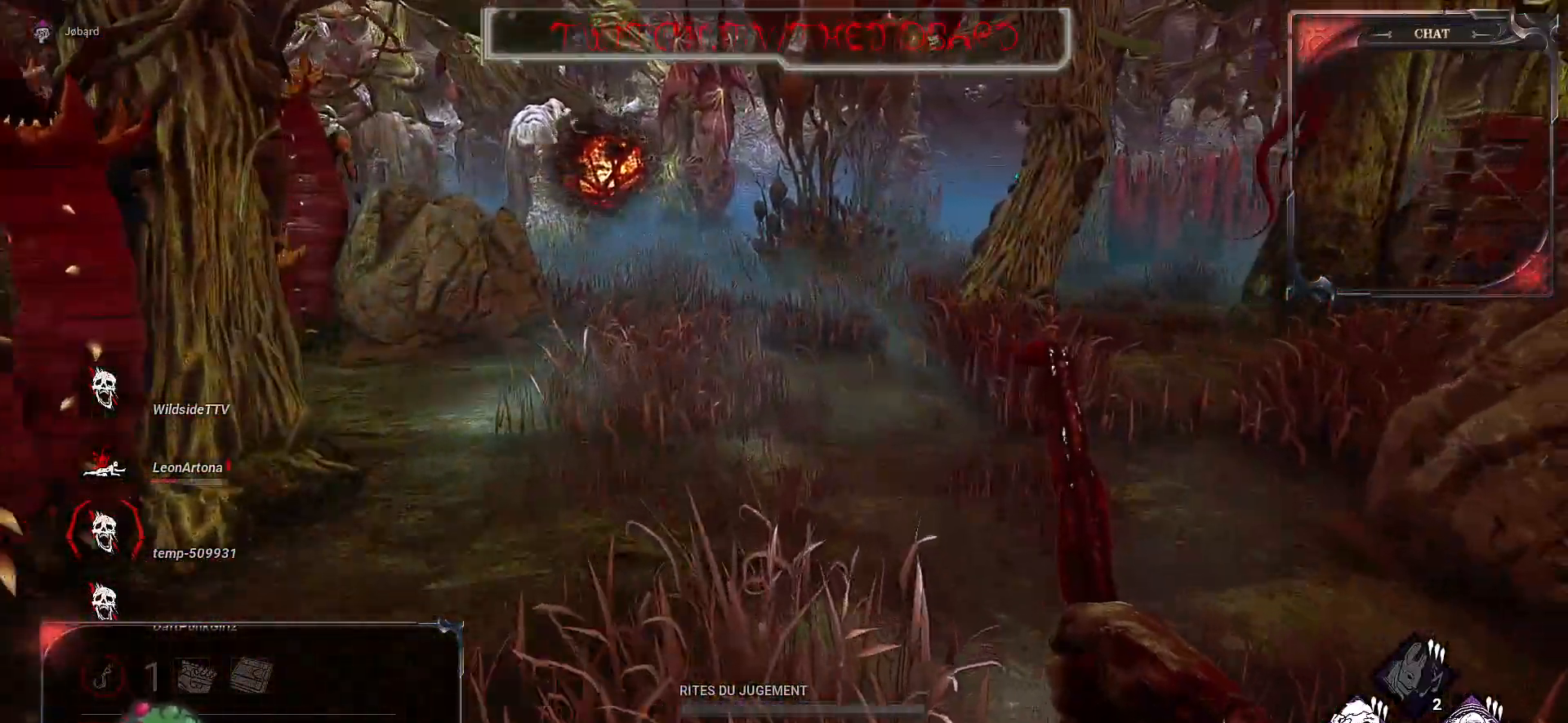
{"keys": ["q", "z"], "mouse": [], "events": [[250, "q", "down"]]}